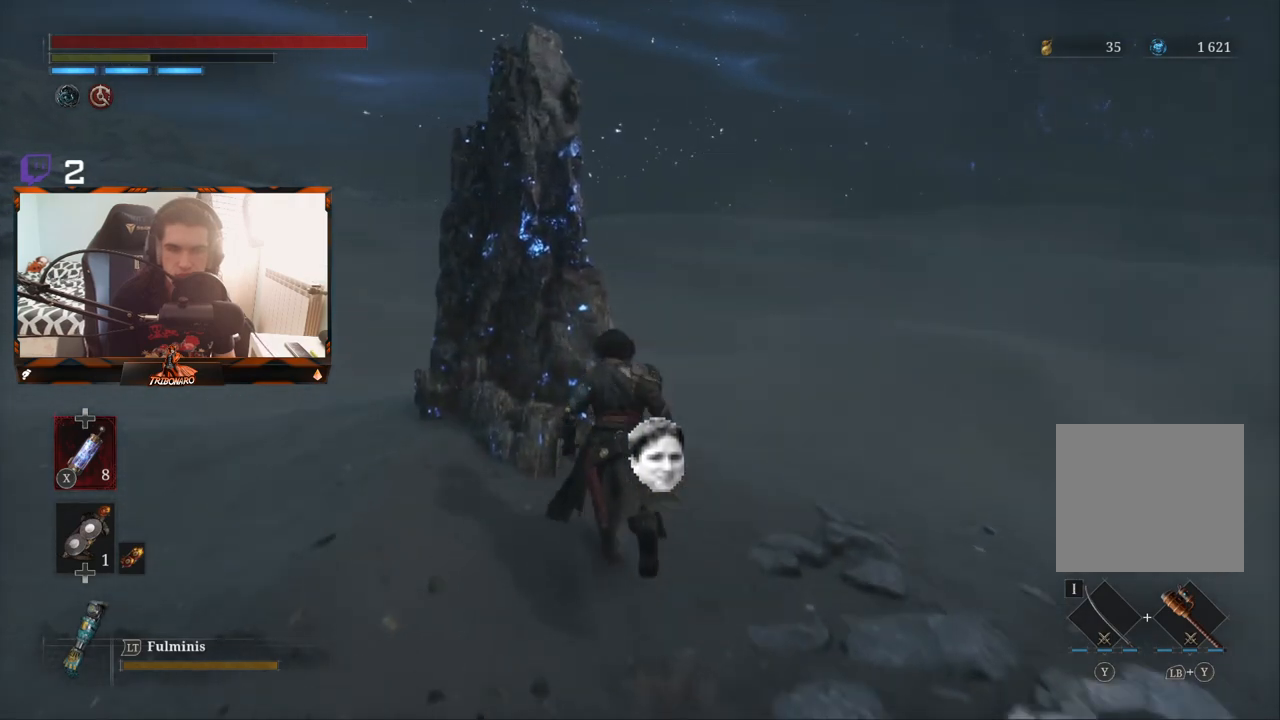
Gameplay with a controller (Xbox layout); each line is a JSON object with the inputs held at the frame after it. "events" lists button and stick changes between this image and that frame as [ms after this image, input, new state], when the widget could be followed in between.
{"buttons": [], "left_stick": "up-left", "right_stick": "center", "events": [[433, "left_stick", "up-left"]]}
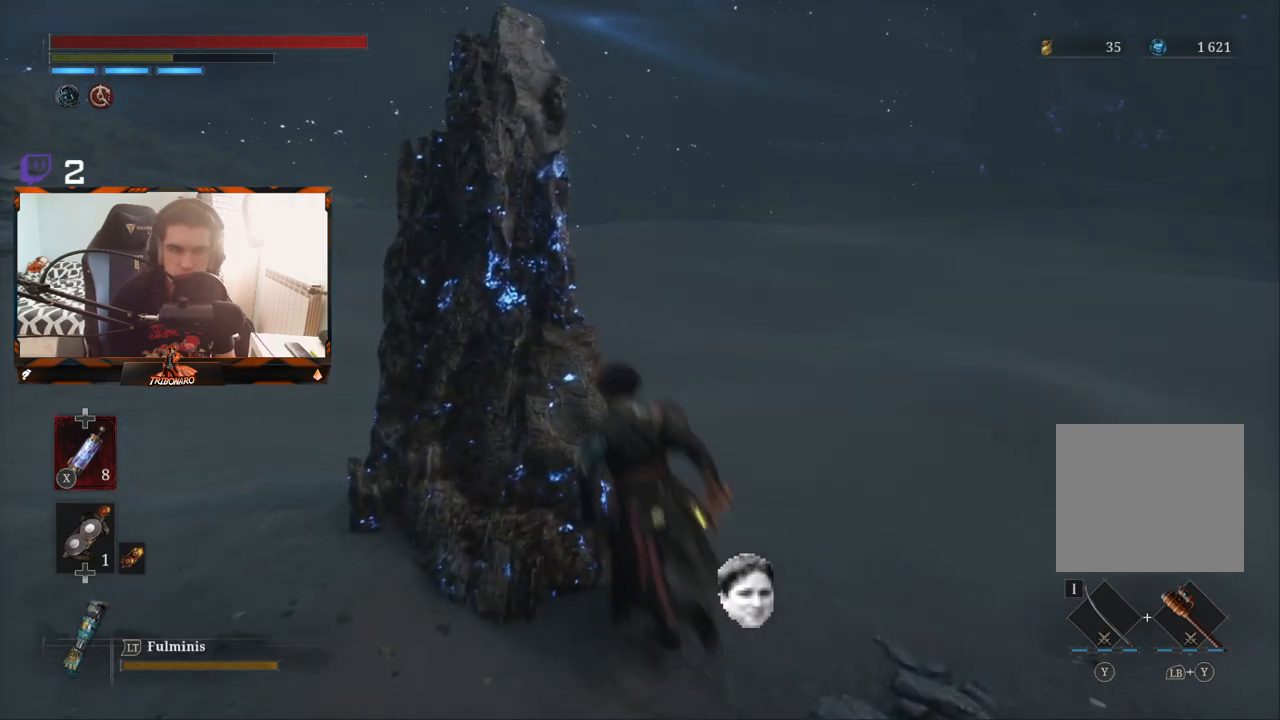
{"buttons": [], "left_stick": "left", "right_stick": "center", "events": [[183, "left_stick", "left"]]}
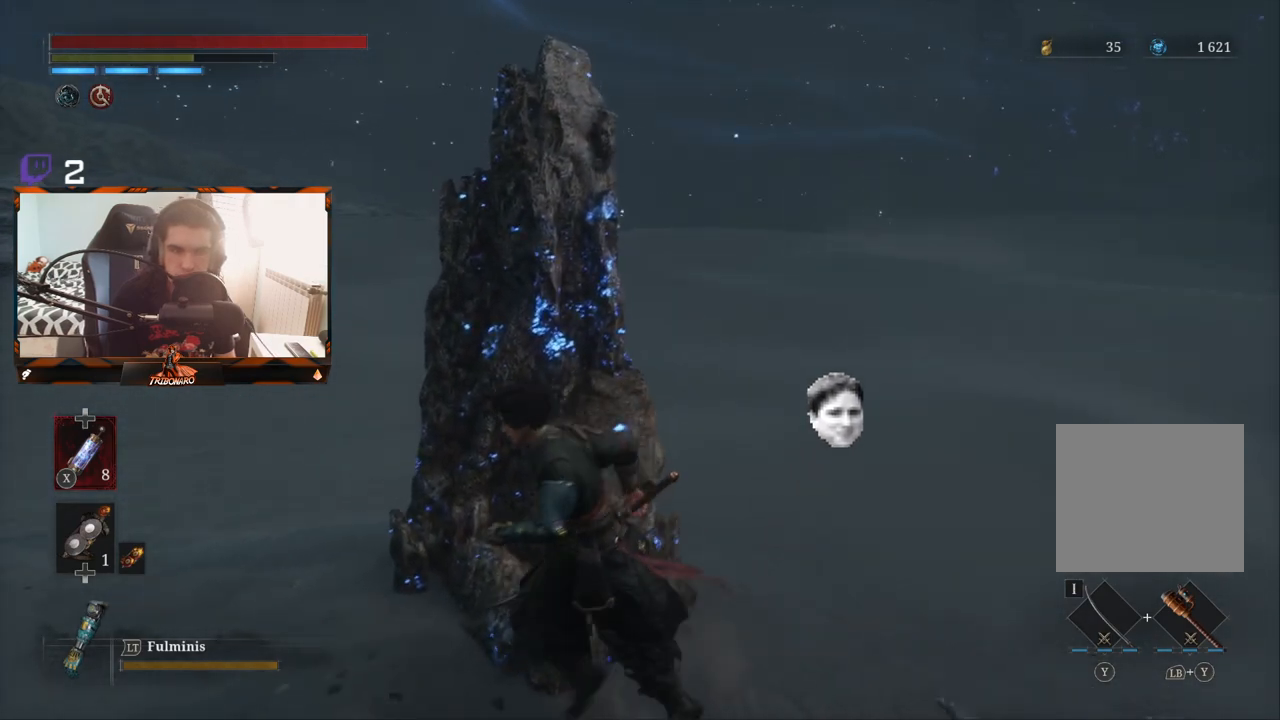
{"buttons": [], "left_stick": "up", "right_stick": "down-right", "events": [[83, "left_stick", "center"], [467, "left_stick", "up"], [500, "right_stick", "down-right"]]}
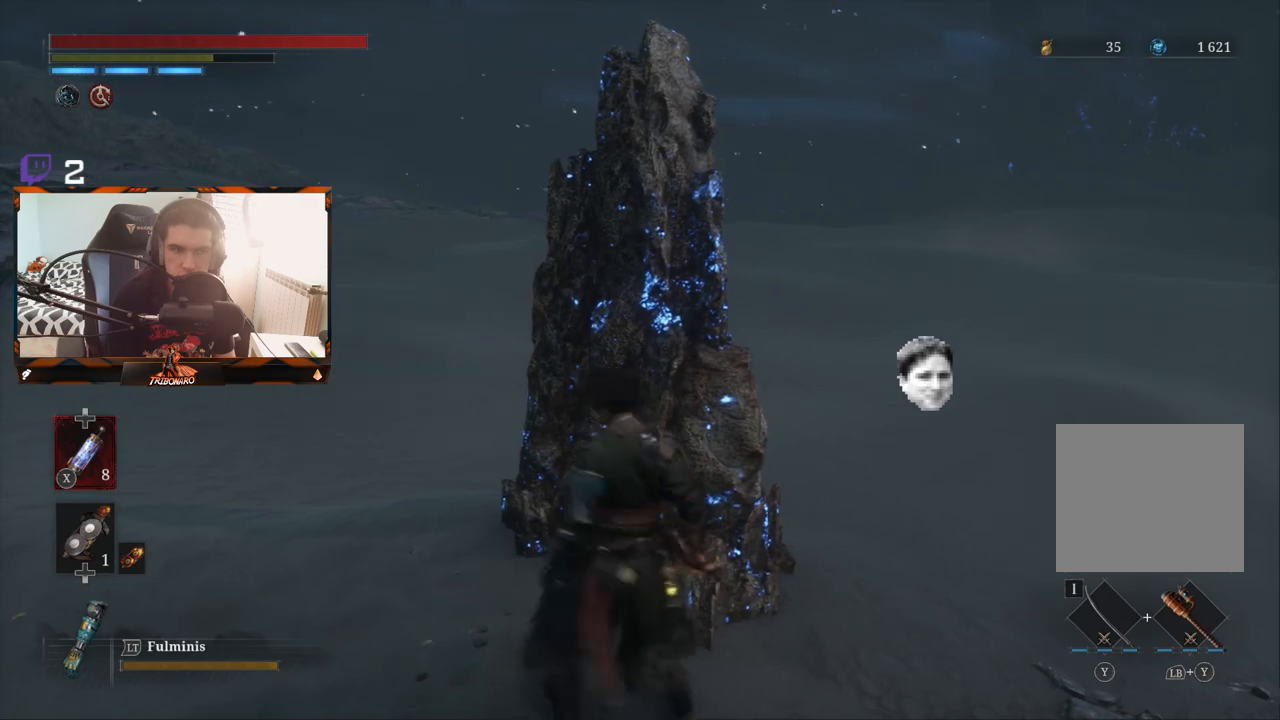
{"buttons": [], "left_stick": "center", "right_stick": "center", "events": [[333, "right_stick", "center"], [367, "R1", "down"], [500, "R1", "up"], [500, "left_stick", "center"]]}
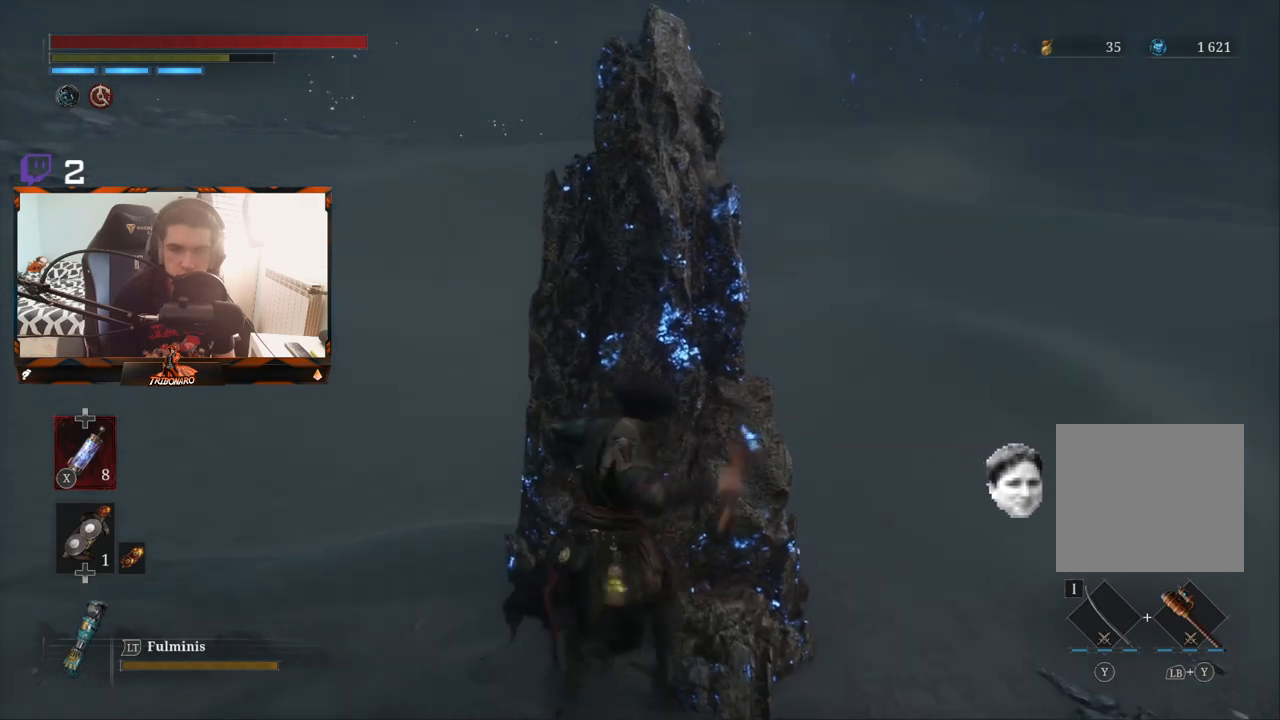
{"buttons": [], "left_stick": "center", "right_stick": "center", "events": []}
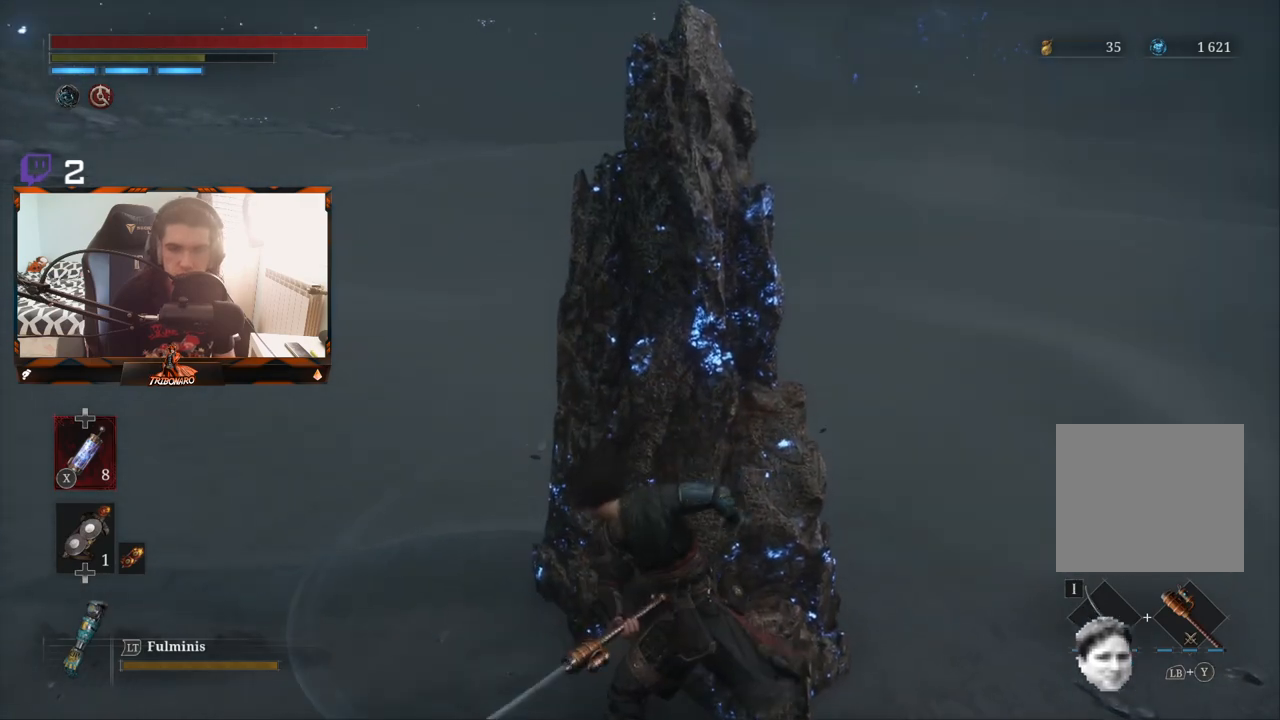
{"buttons": [], "left_stick": "up-left", "right_stick": "center", "events": [[200, "left_stick", "left"], [483, "left_stick", "up-left"]]}
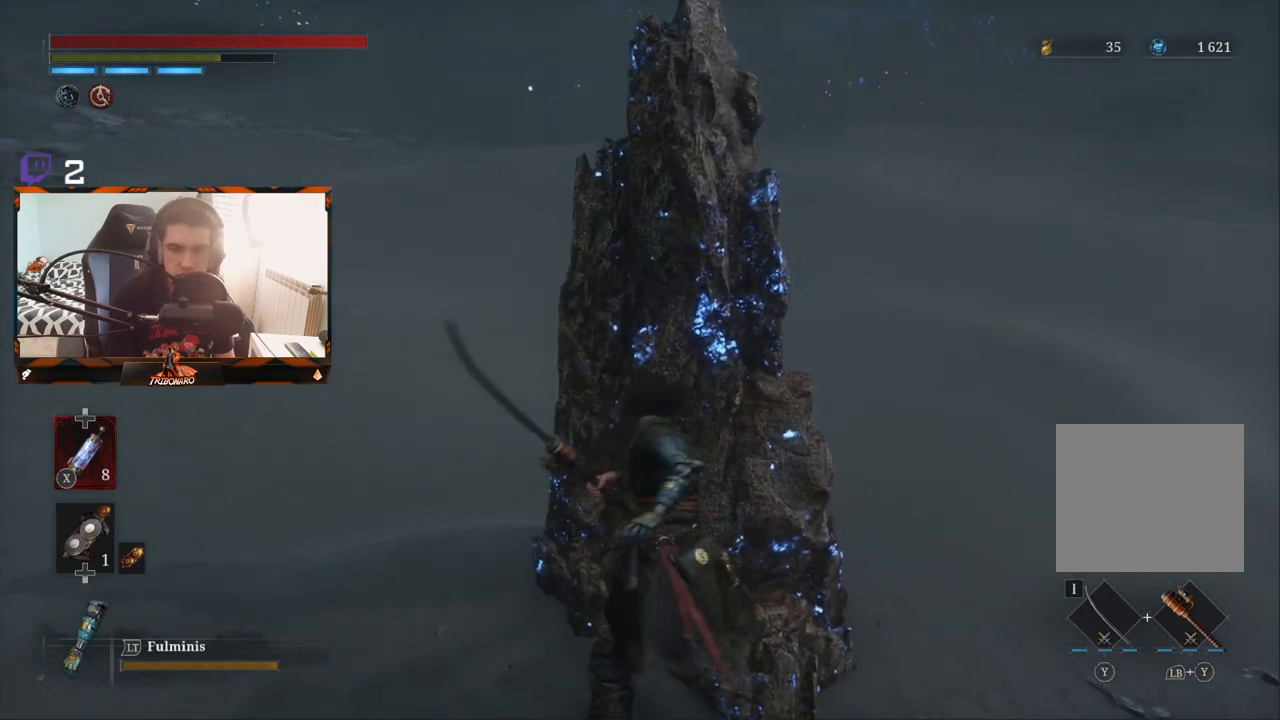
{"buttons": [], "left_stick": "up-left", "right_stick": "center", "events": [[33, "right_stick", "up-left"], [433, "right_stick", "center"]]}
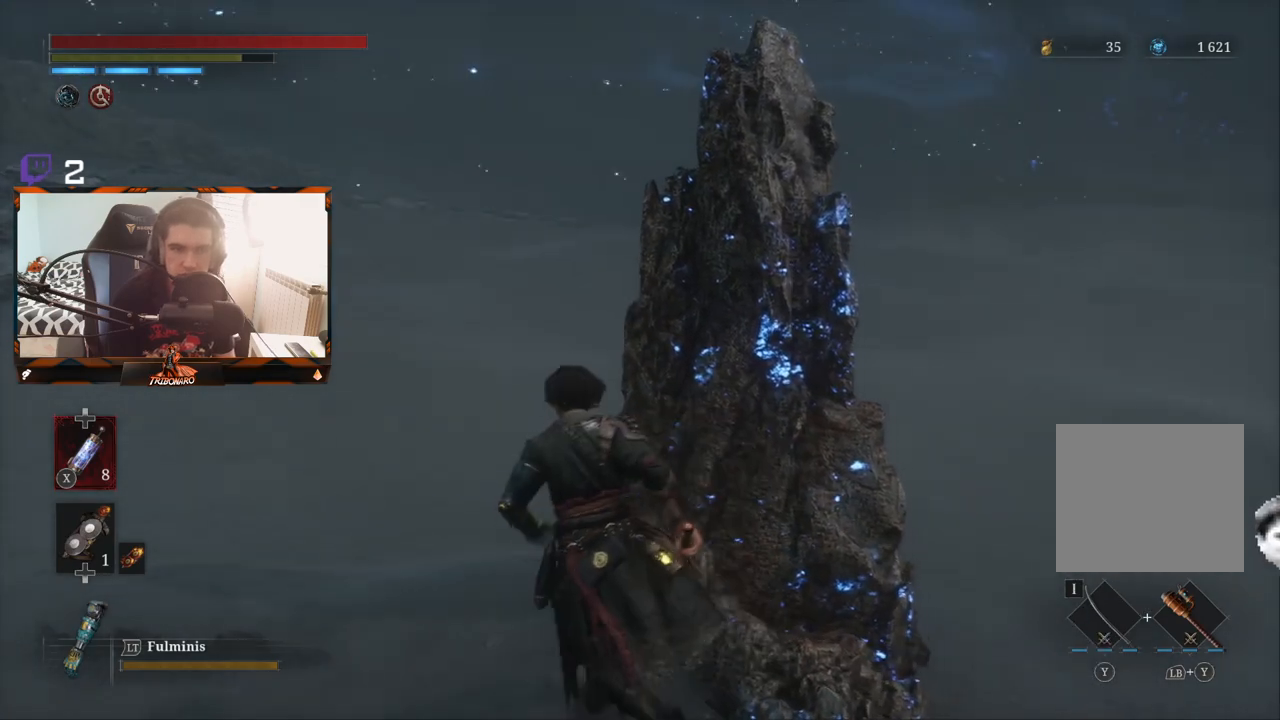
{"buttons": [], "left_stick": "up", "right_stick": "center", "events": [[467, "left_stick", "up"]]}
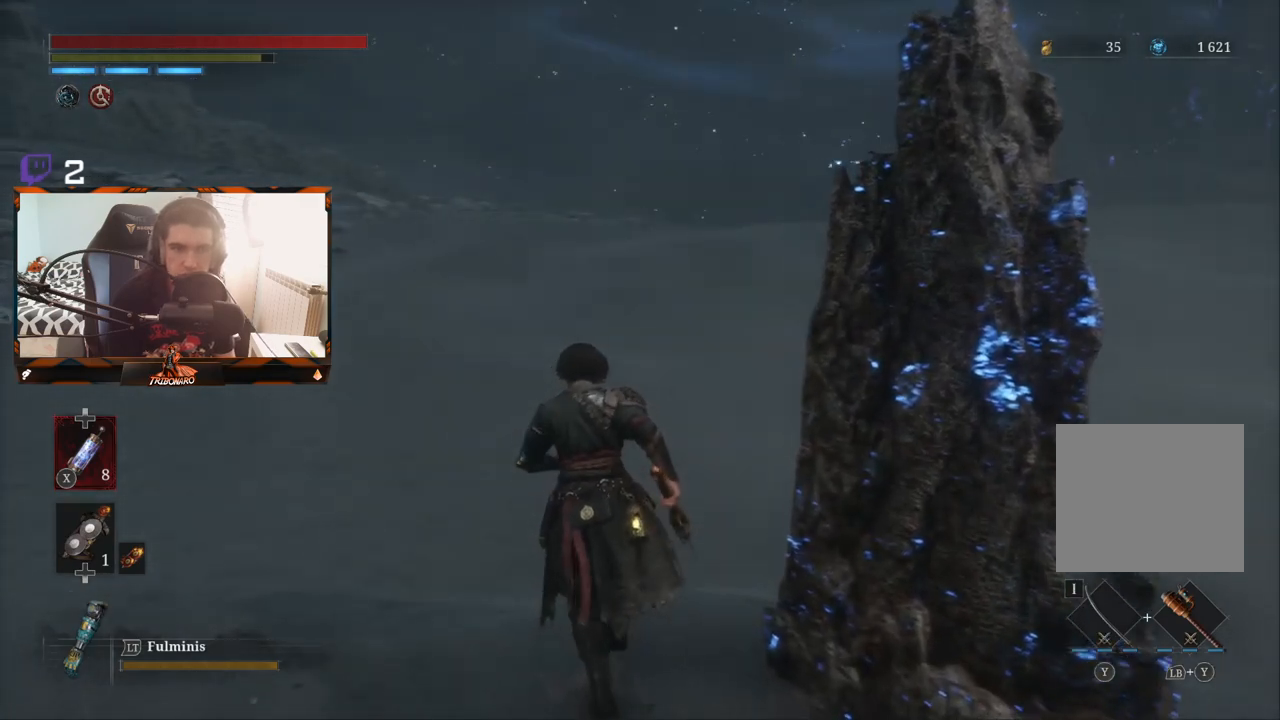
{"buttons": ["B"], "left_stick": "up", "right_stick": "center", "events": [[433, "B", "down"]]}
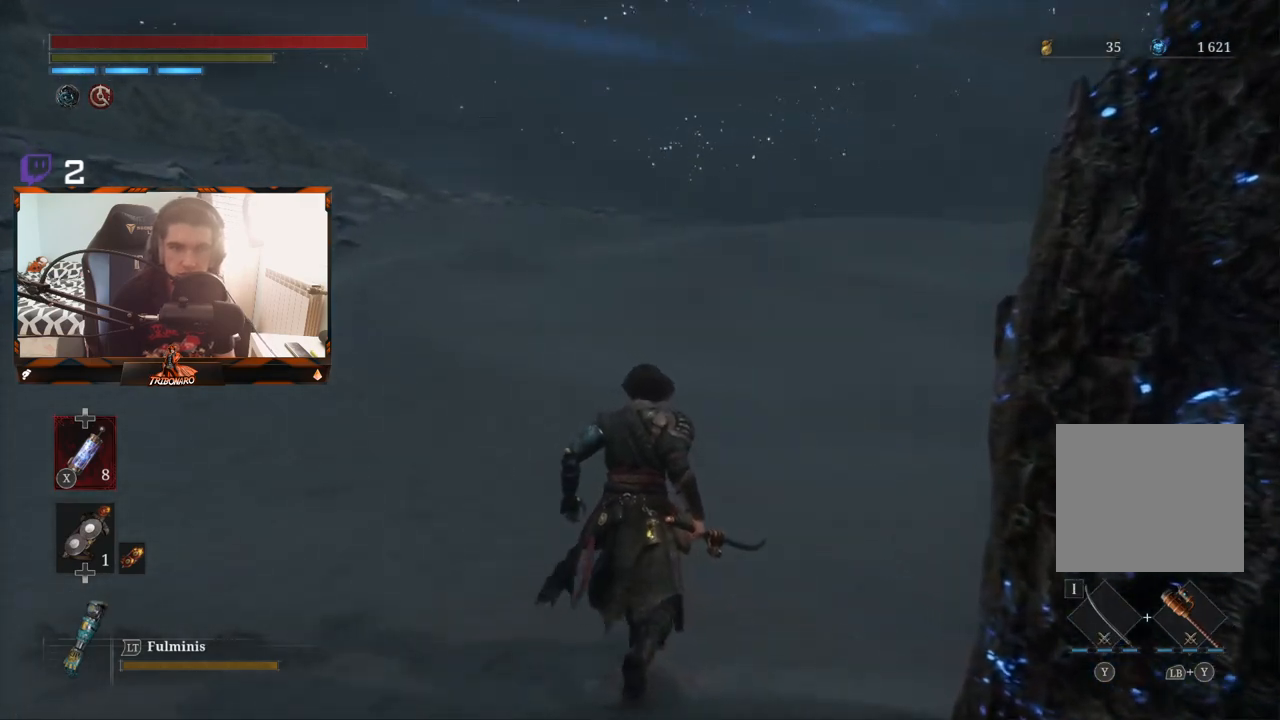
{"buttons": ["B"], "left_stick": "up", "right_stick": "right", "events": [[317, "right_stick", "right"]]}
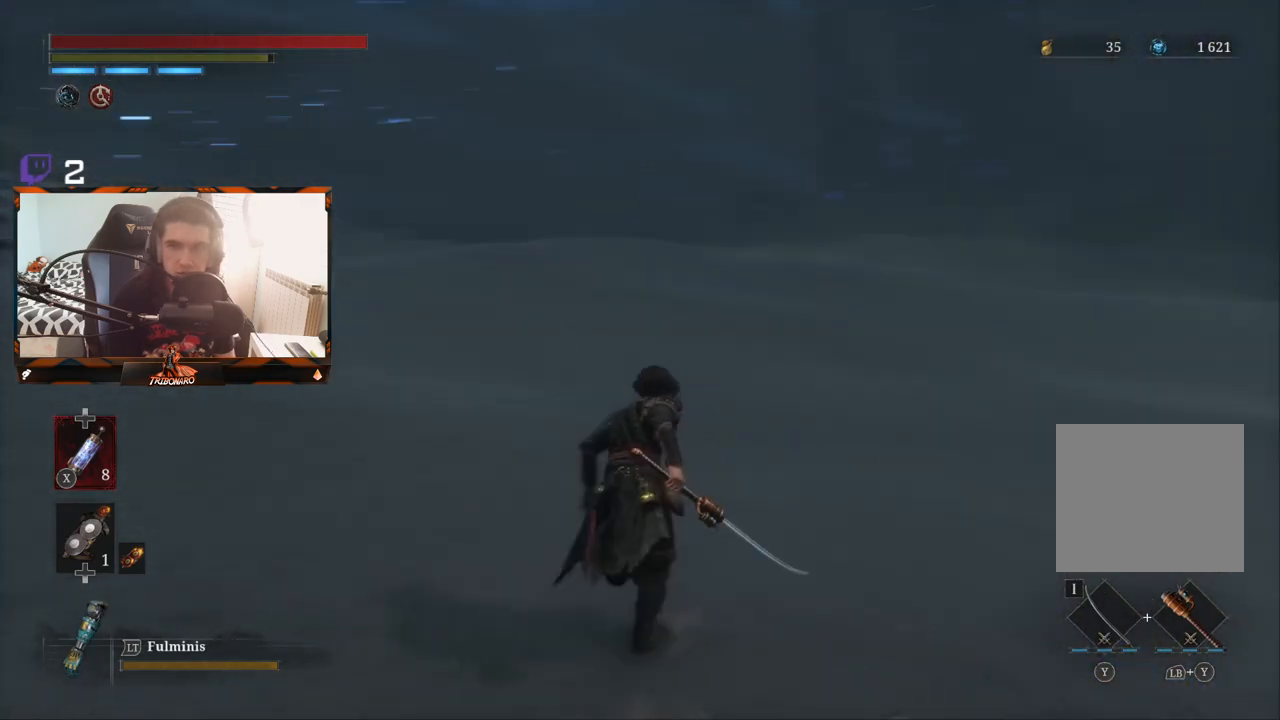
{"buttons": ["B"], "left_stick": "up", "right_stick": "down-right", "events": [[50, "right_stick", "center"], [450, "right_stick", "down-right"]]}
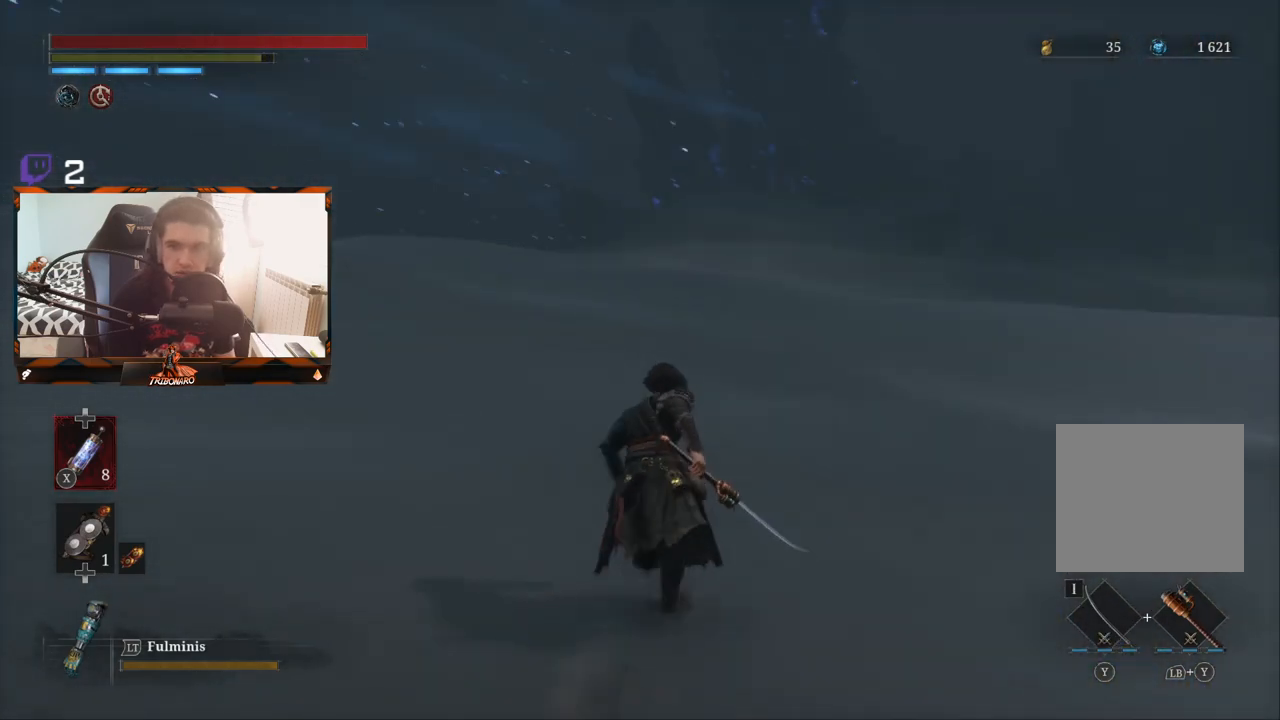
{"buttons": ["B"], "left_stick": "up", "right_stick": "down-right", "events": [[133, "right_stick", "center"], [350, "right_stick", "down-right"]]}
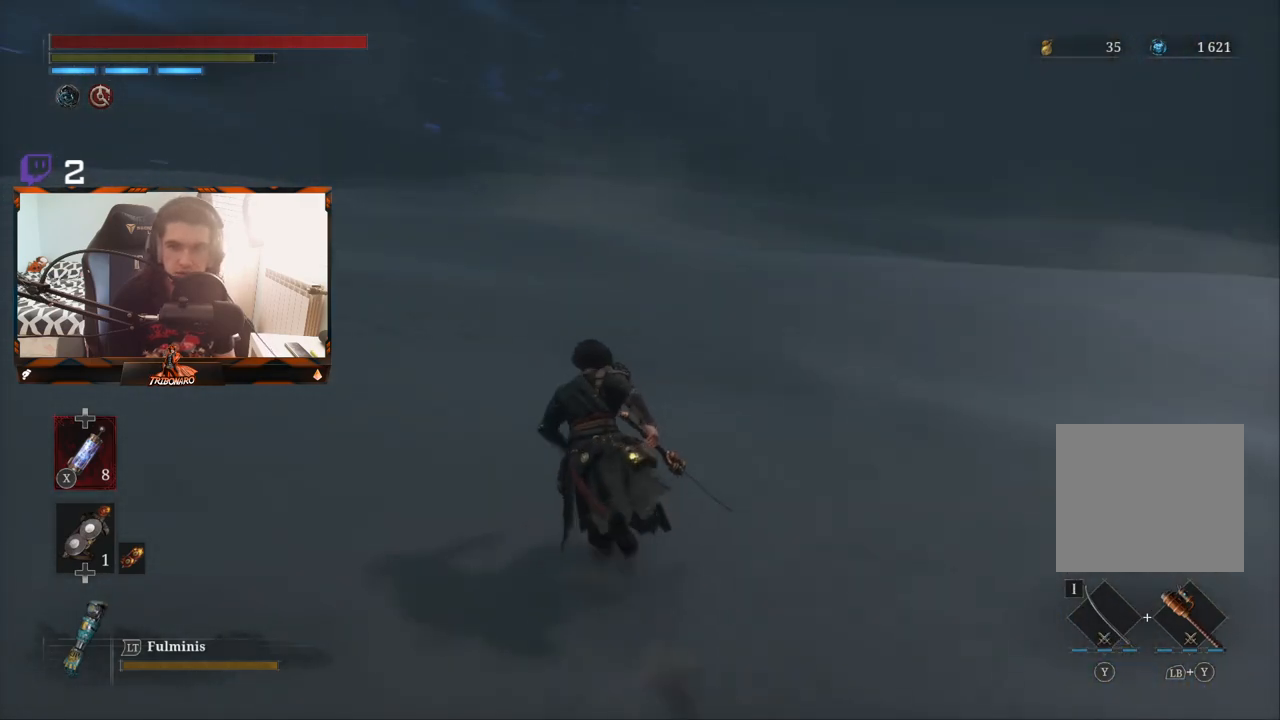
{"buttons": ["B"], "left_stick": "up", "right_stick": "center", "events": [[83, "right_stick", "center"]]}
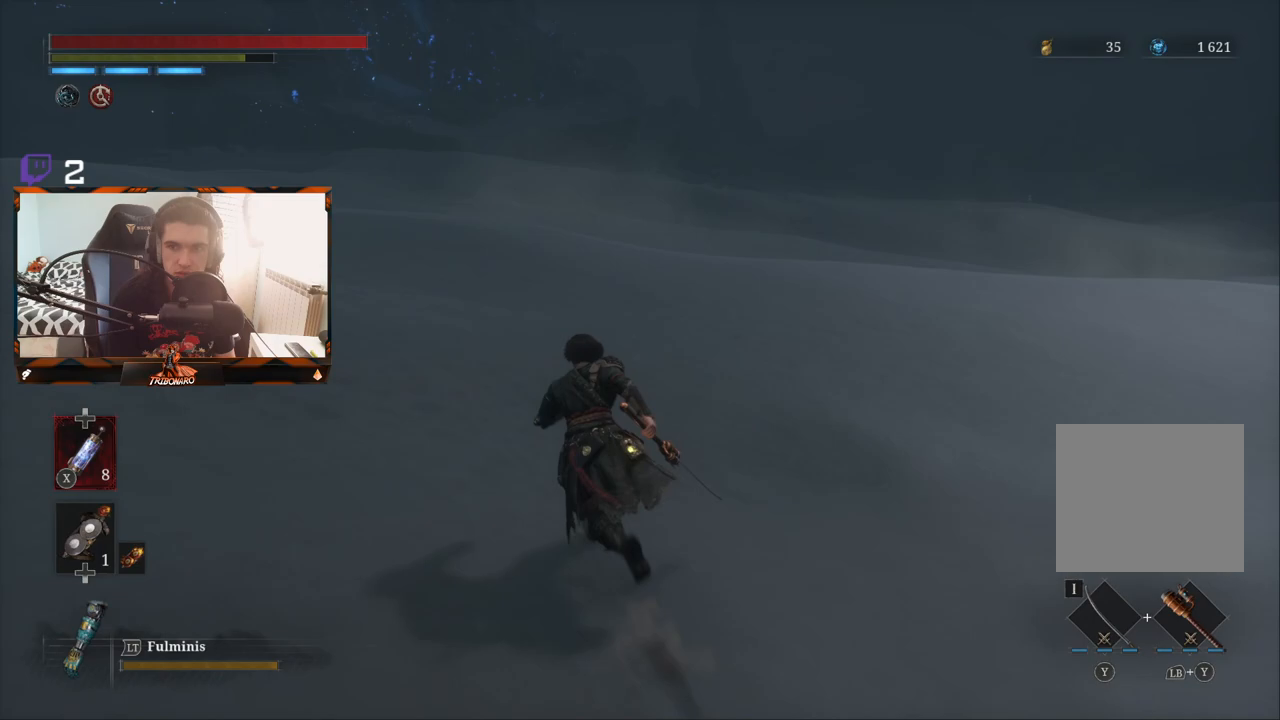
{"buttons": ["B"], "left_stick": "up", "right_stick": "center", "events": []}
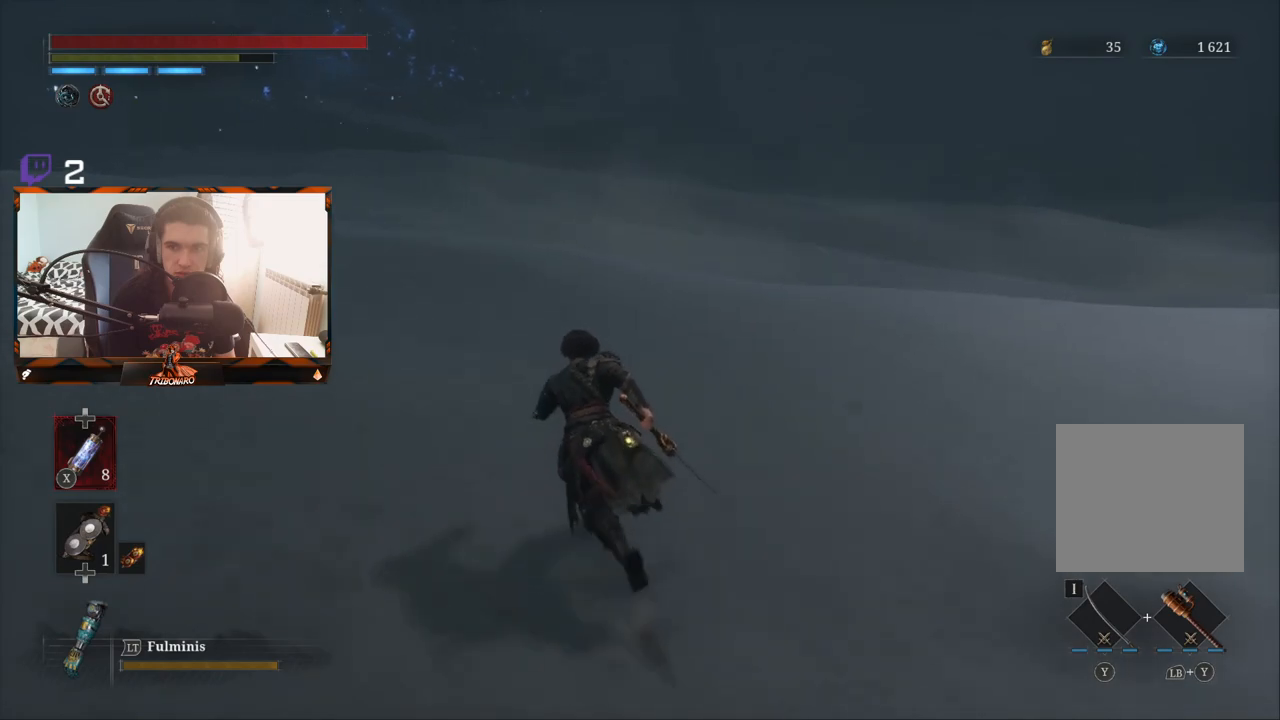
{"buttons": ["B"], "left_stick": "up", "right_stick": "center", "events": [[250, "right_stick", "left"], [433, "right_stick", "center"]]}
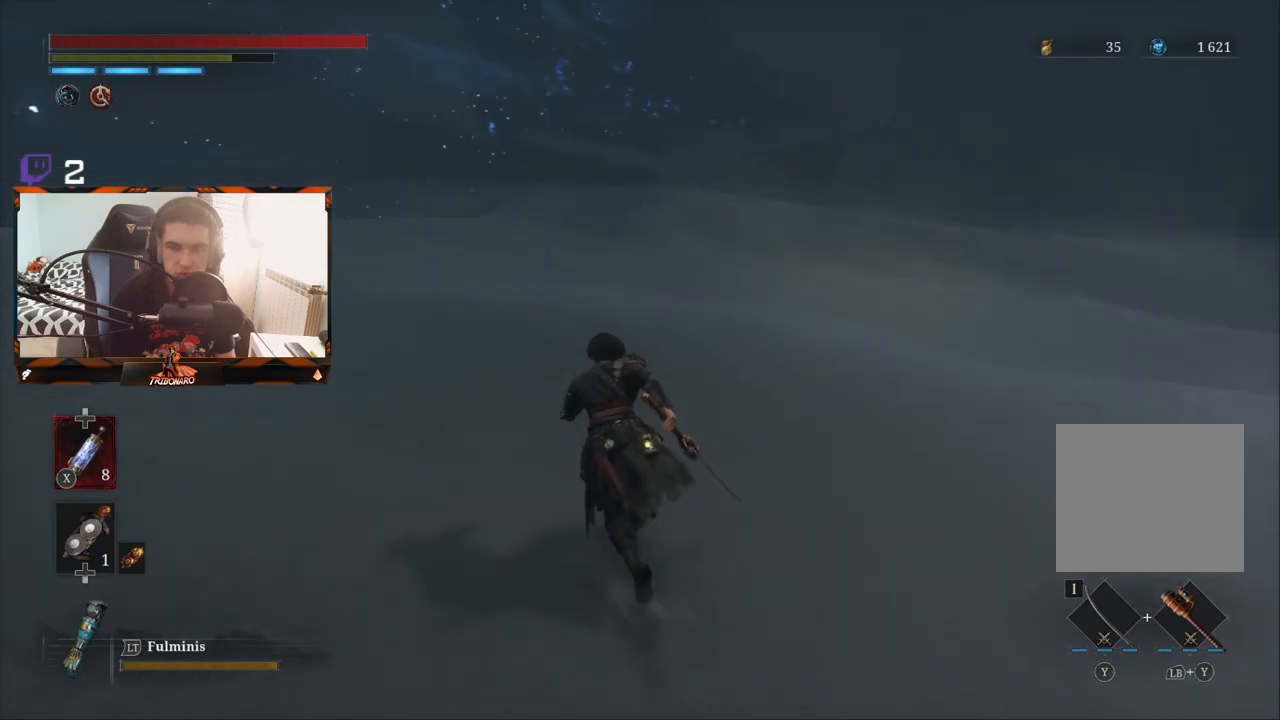
{"buttons": ["B"], "left_stick": "up", "right_stick": "center", "events": []}
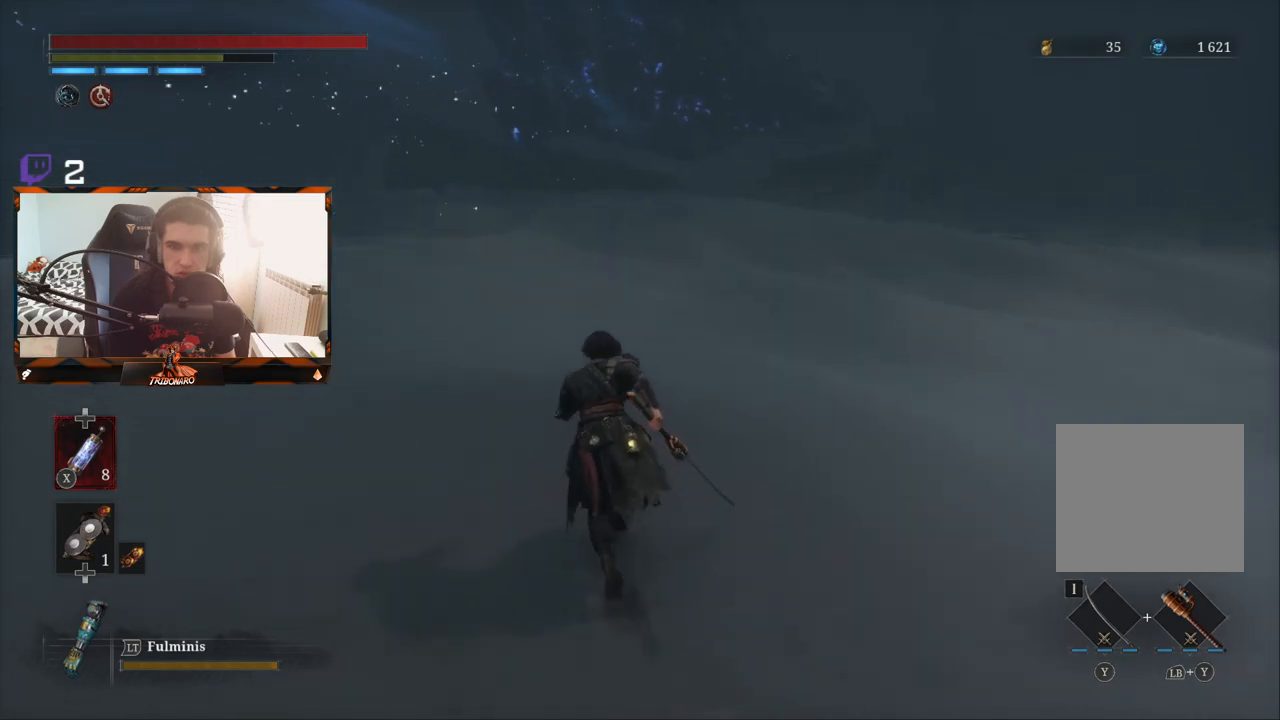
{"buttons": ["B"], "left_stick": "up", "right_stick": "center", "events": []}
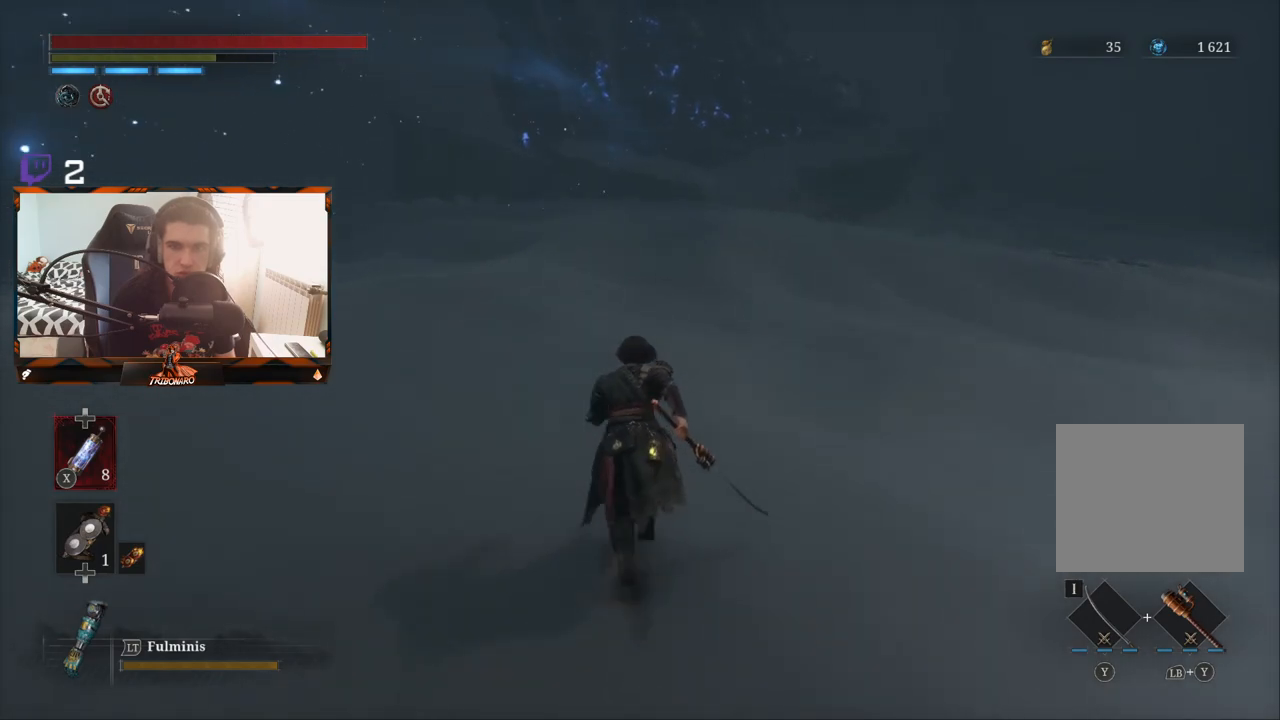
{"buttons": ["B"], "left_stick": "up", "right_stick": "up", "events": [[183, "right_stick", "up"]]}
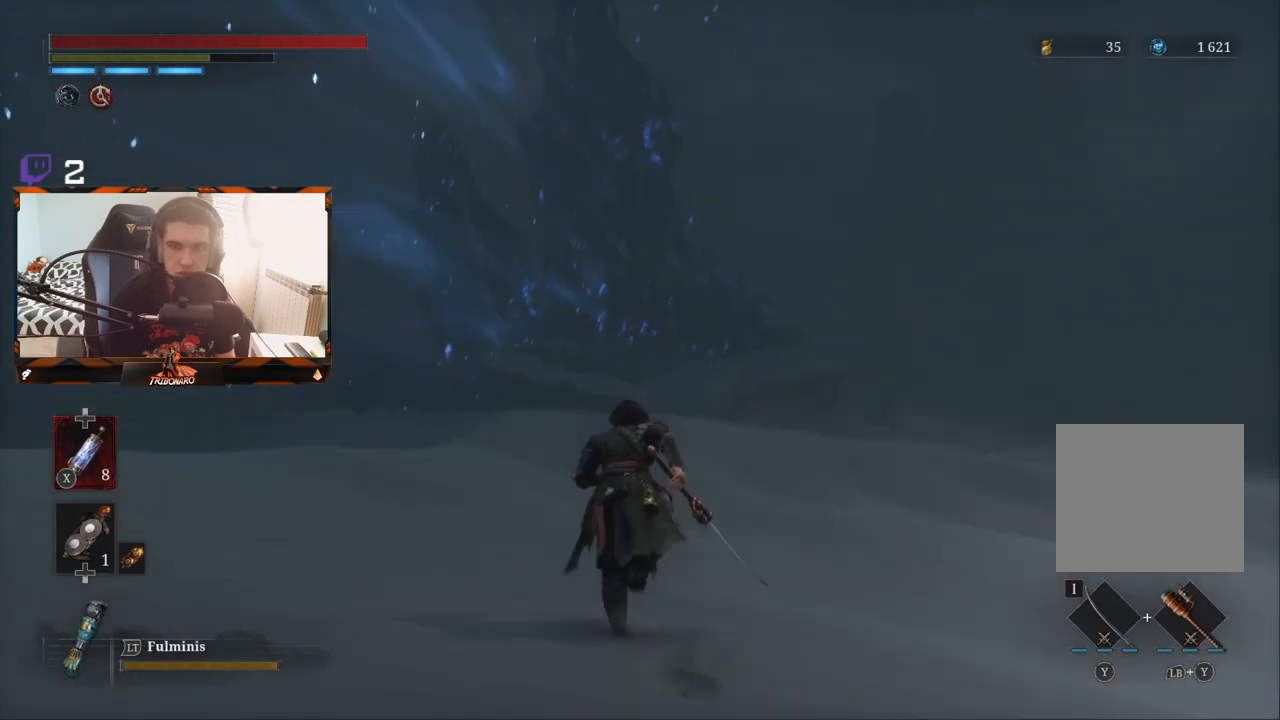
{"buttons": ["B"], "left_stick": "center", "right_stick": "center", "events": [[17, "right_stick", "center"], [450, "left_stick", "center"]]}
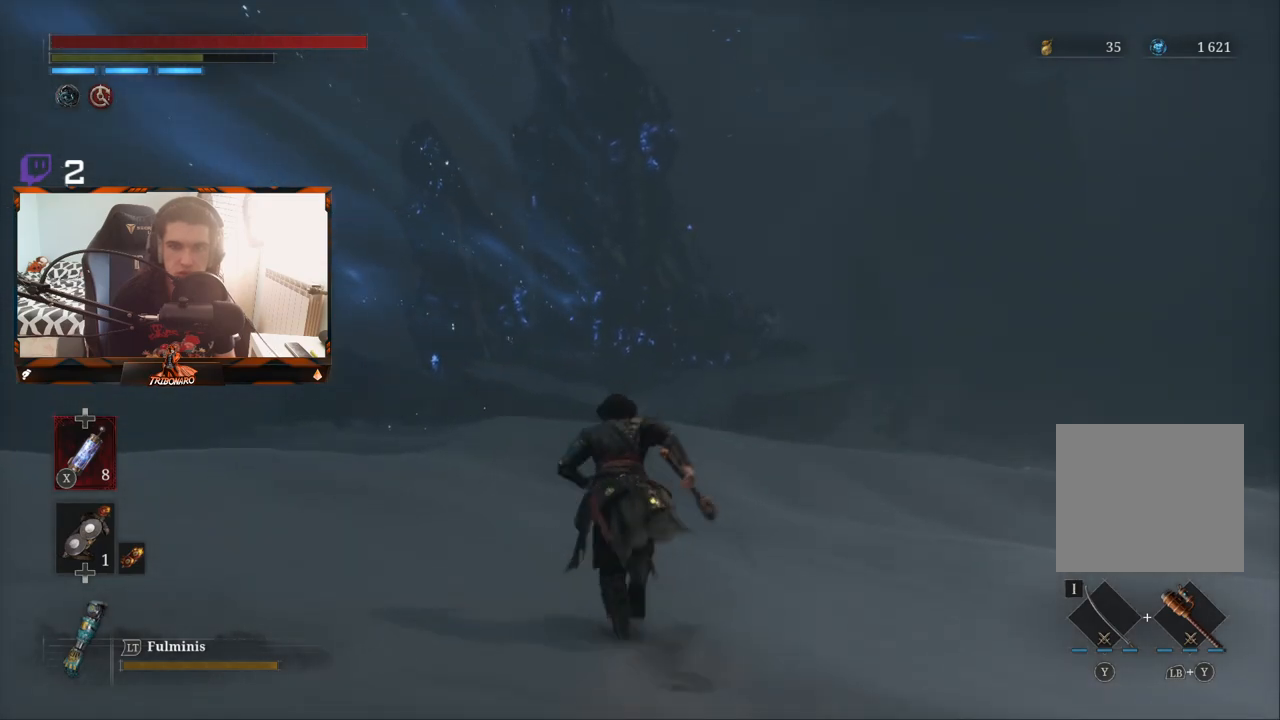
{"buttons": ["B"], "left_stick": "up", "right_stick": "center", "events": [[367, "left_stick", "up"]]}
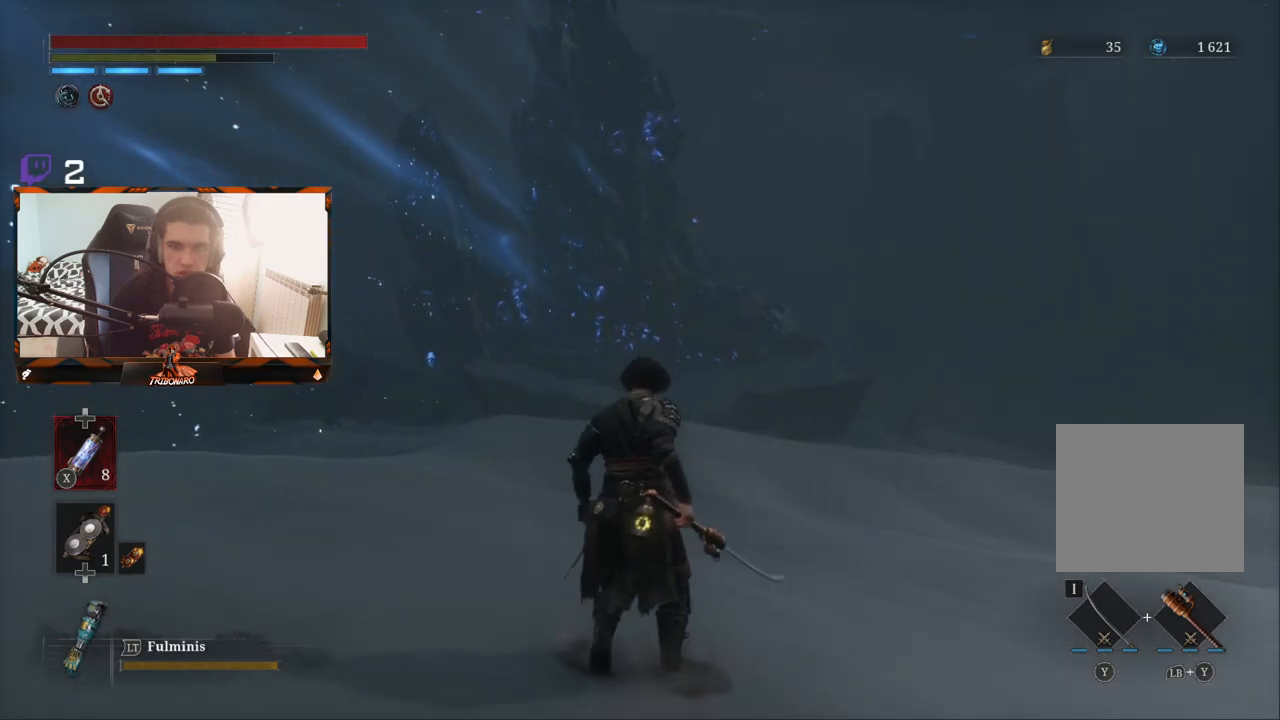
{"buttons": ["B"], "left_stick": "up", "right_stick": "center", "events": []}
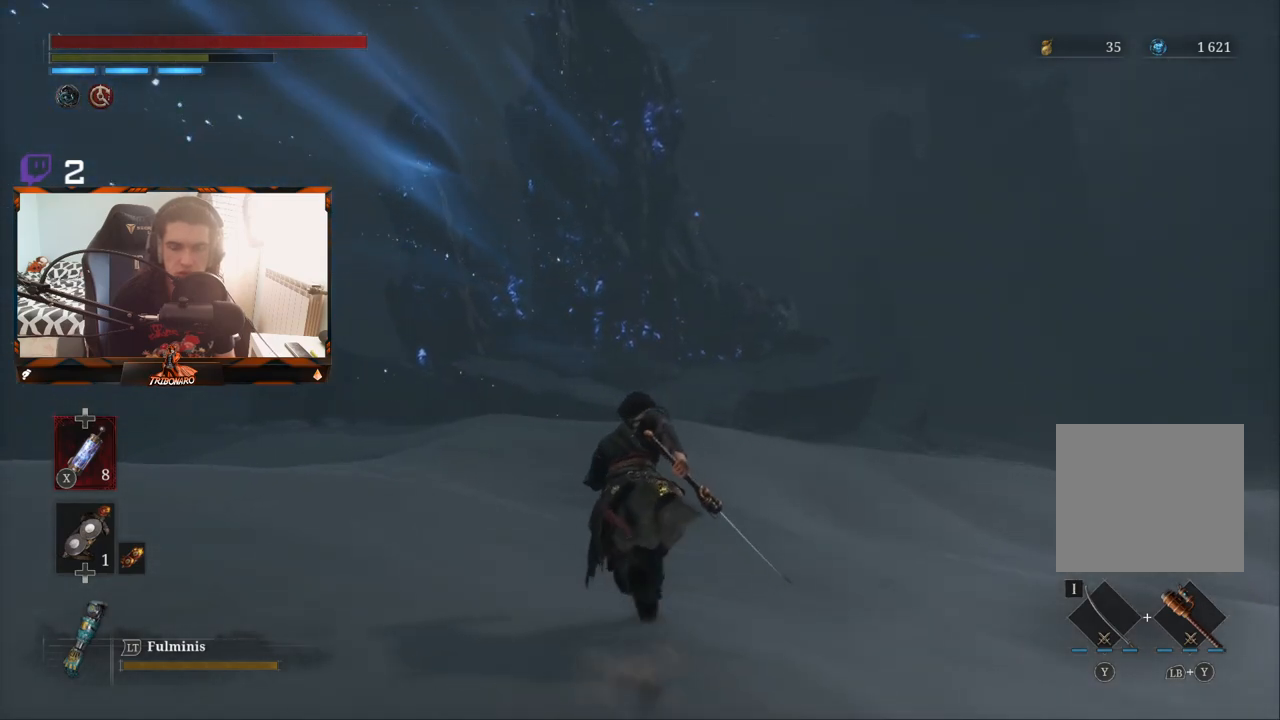
{"buttons": ["B"], "left_stick": "up", "right_stick": "center", "events": []}
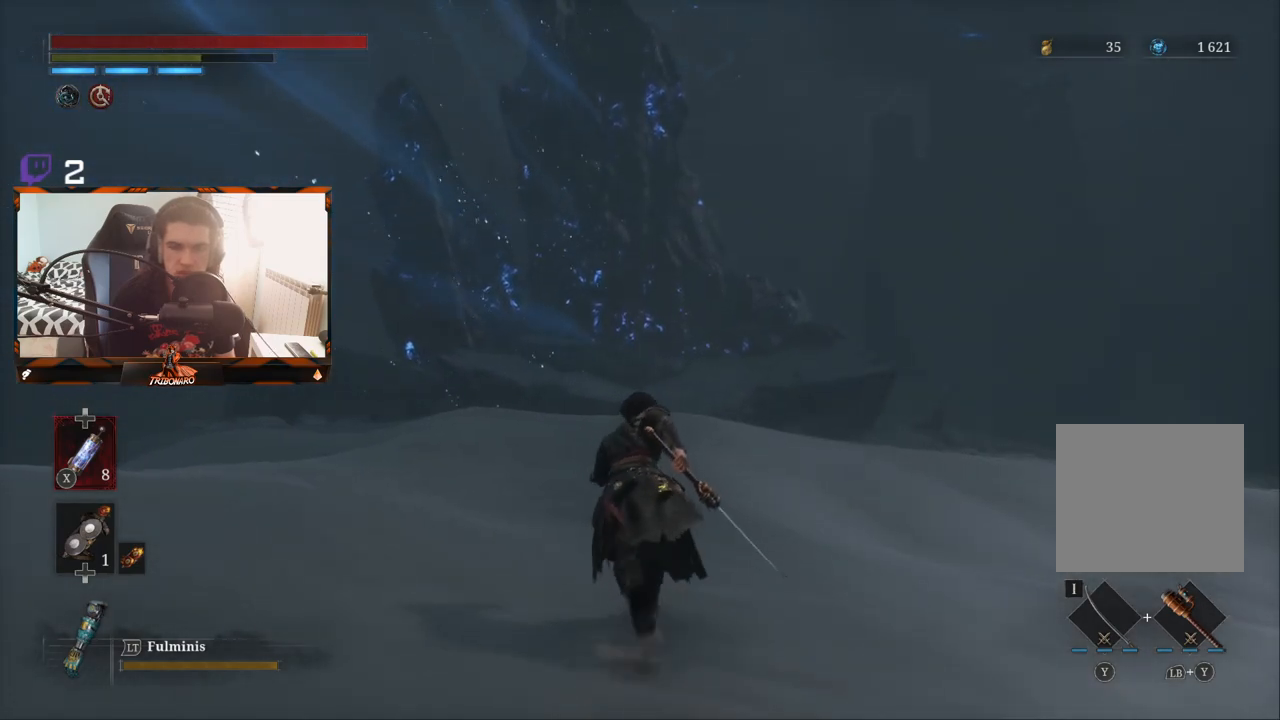
{"buttons": ["B"], "left_stick": "up", "right_stick": "center", "events": []}
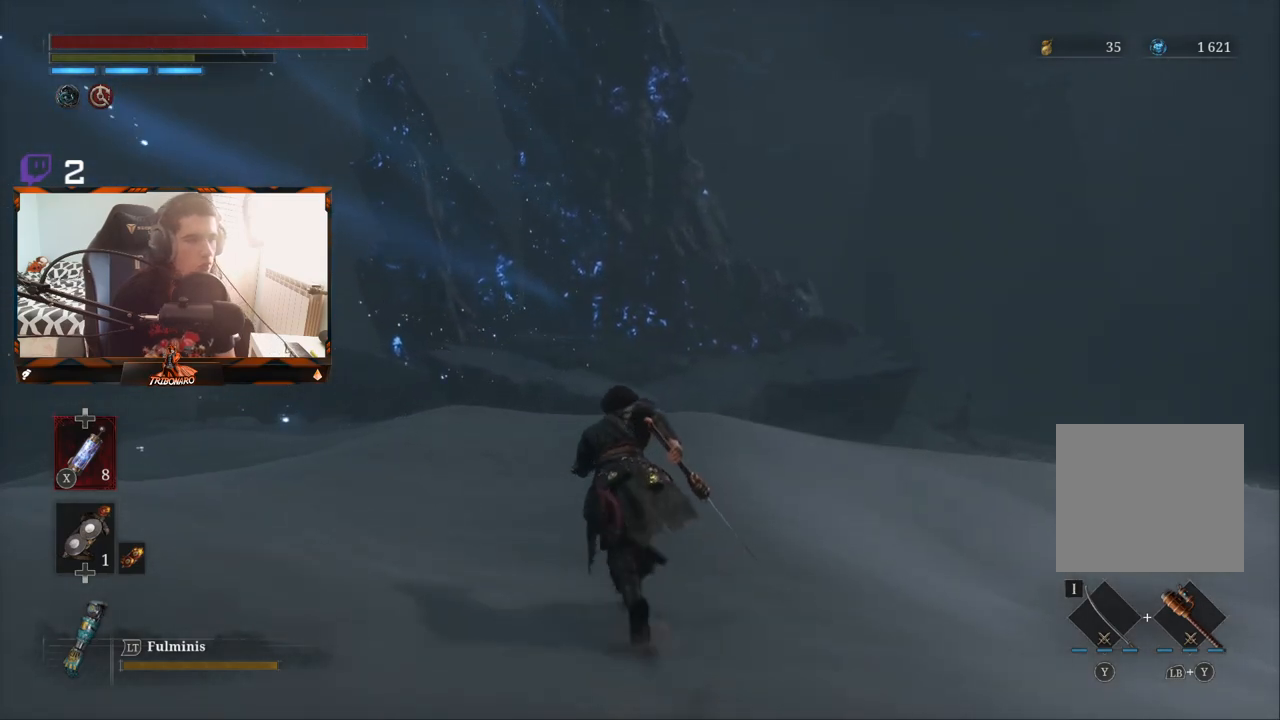
{"buttons": ["B"], "left_stick": "up", "right_stick": "center", "events": []}
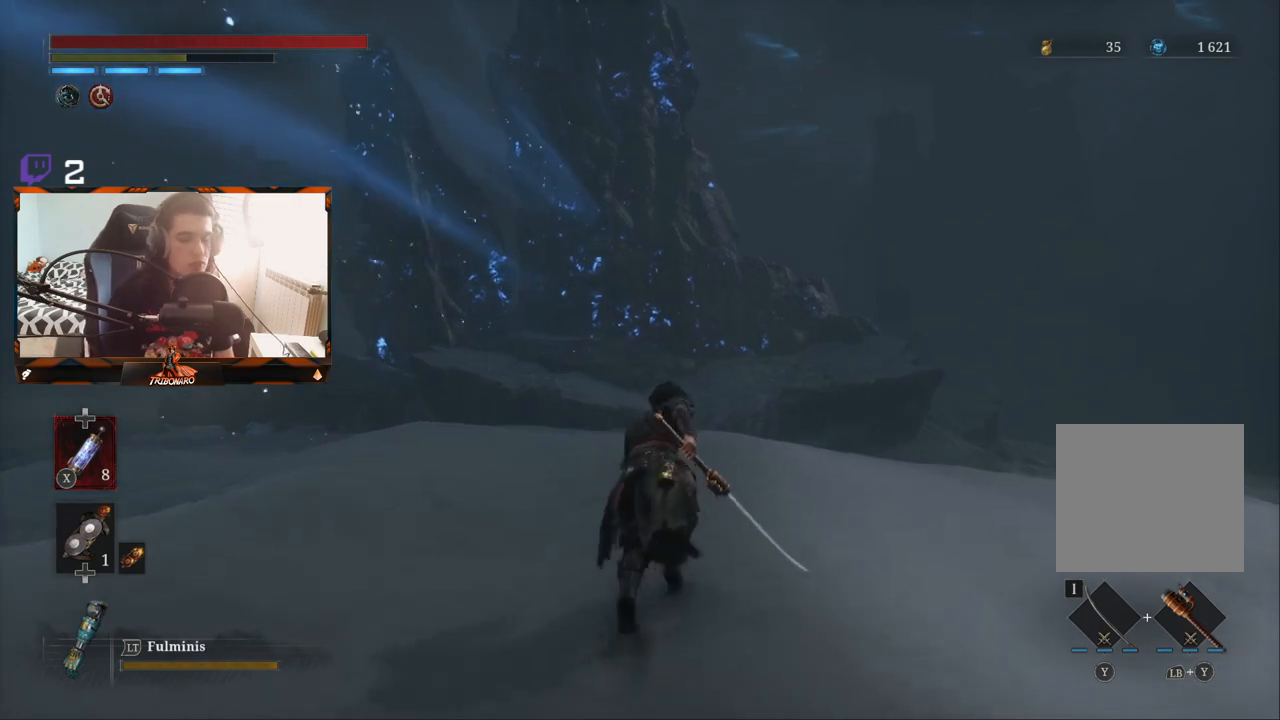
{"buttons": ["B"], "left_stick": "up", "right_stick": "center", "events": []}
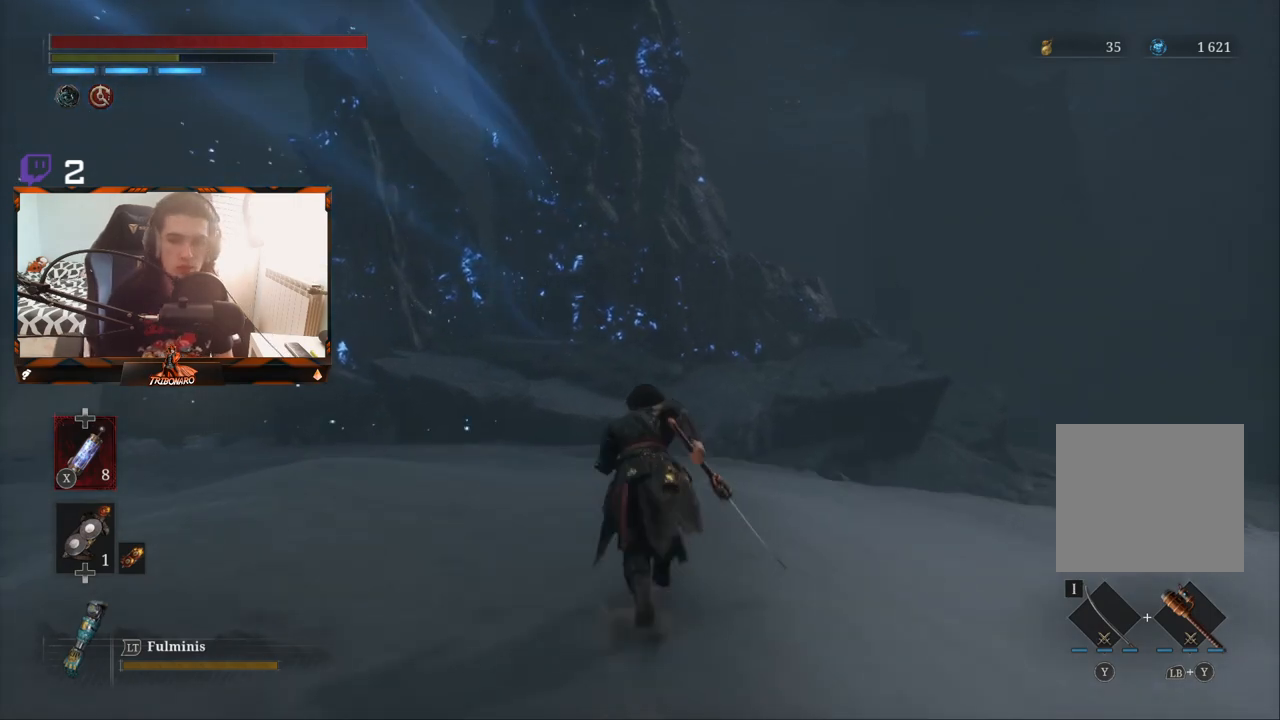
{"buttons": ["B"], "left_stick": "up", "right_stick": "center", "events": []}
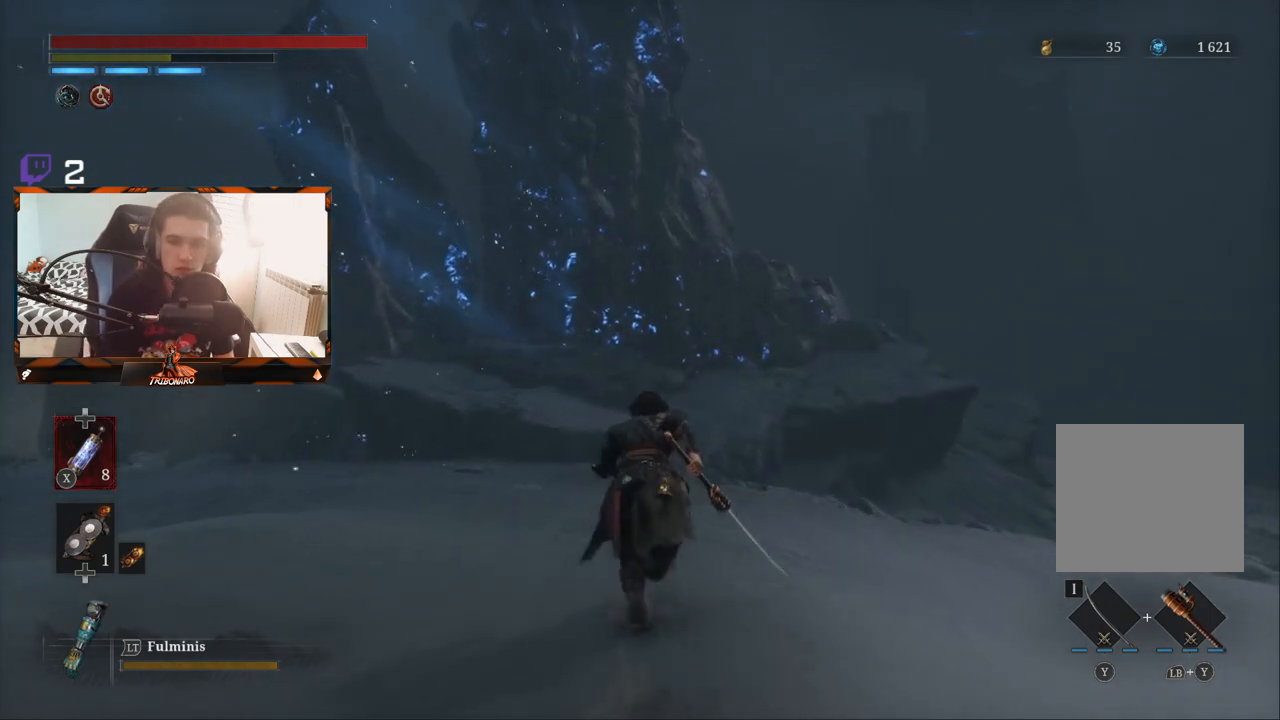
{"buttons": ["B"], "left_stick": "up", "right_stick": "center", "events": []}
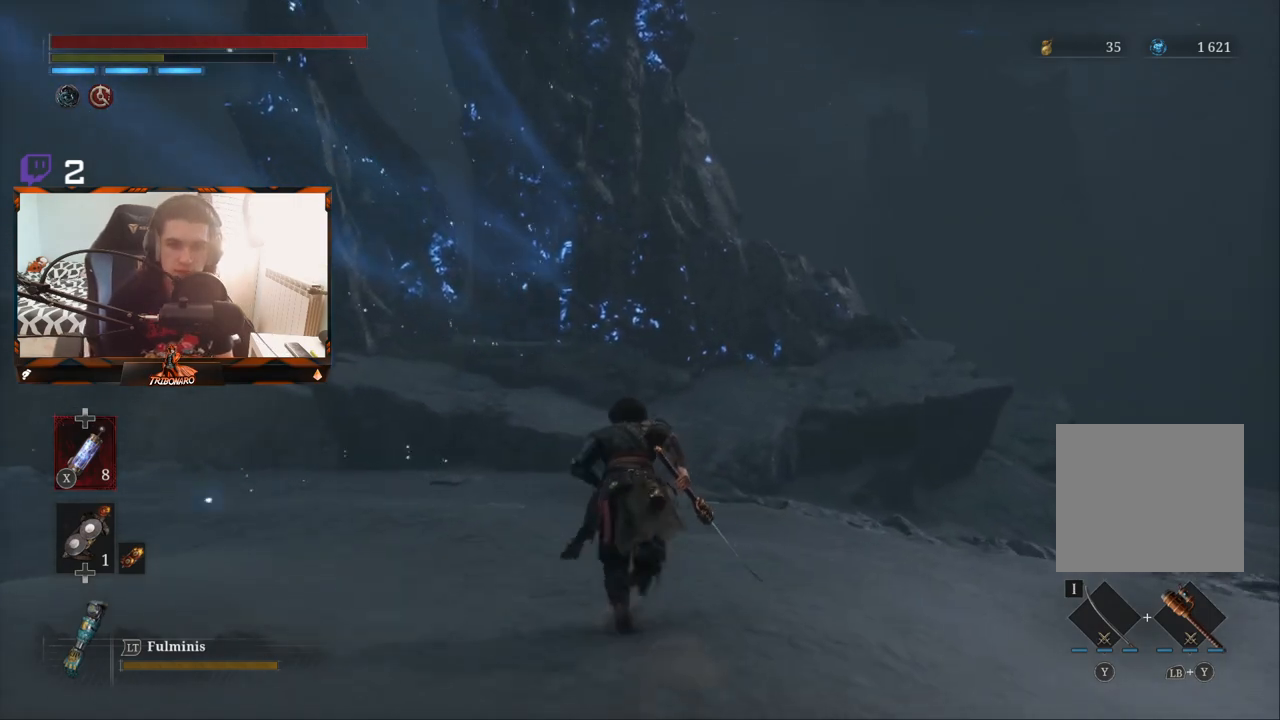
{"buttons": ["B"], "left_stick": "up", "right_stick": "center", "events": []}
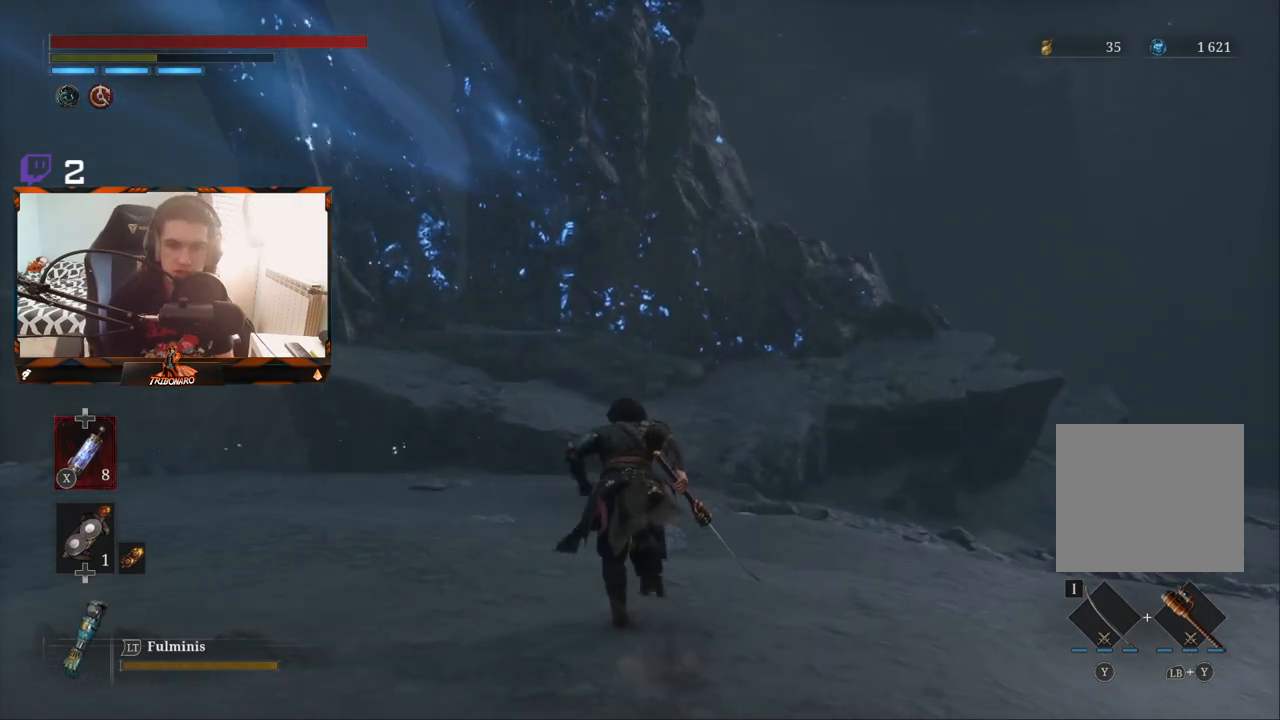
{"buttons": ["B"], "left_stick": "up", "right_stick": "center", "events": [[150, "right_stick", "down"], [283, "right_stick", "center"]]}